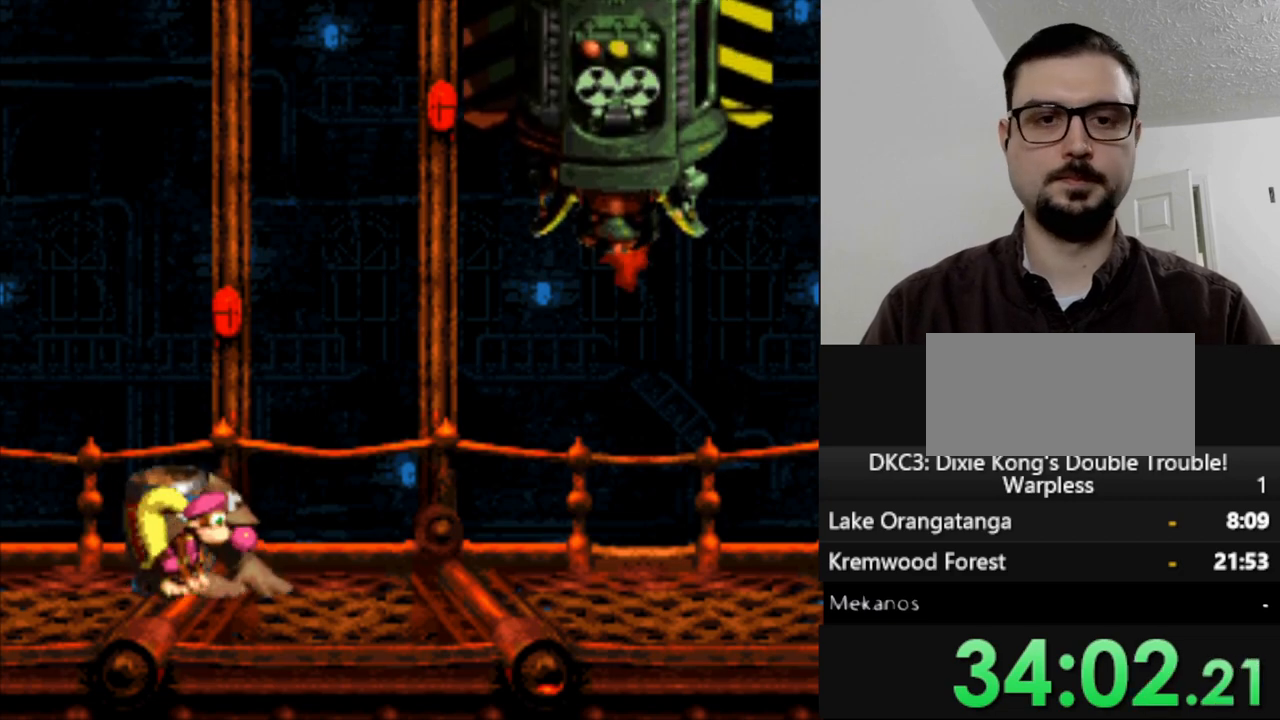
Gameplay with a controller (Nintendo layout); each line is a JSON object with the inputs held at the frame after it. "events" lists button and stick changes between this image and that frame as [ms after this image, input, new state], when the widget could be followed in between. Not read: L3 R3.
{"buttons": ["B"], "events": [[83, "B", "down"], [150, "B", "up"], [267, "B", "down"], [367, "B", "up"], [483, "B", "down"]]}
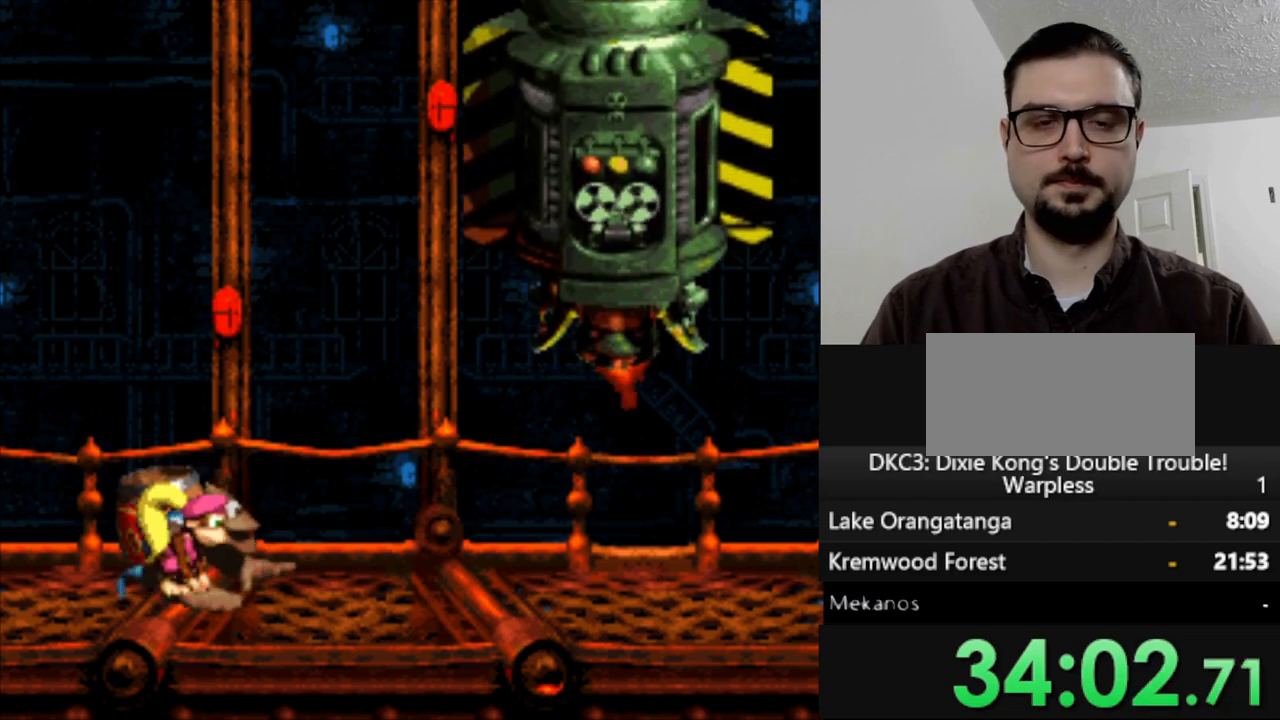
{"buttons": [], "events": [[67, "B", "up"], [150, "B", "down"], [283, "B", "up"], [383, "B", "down"], [500, "B", "up"]]}
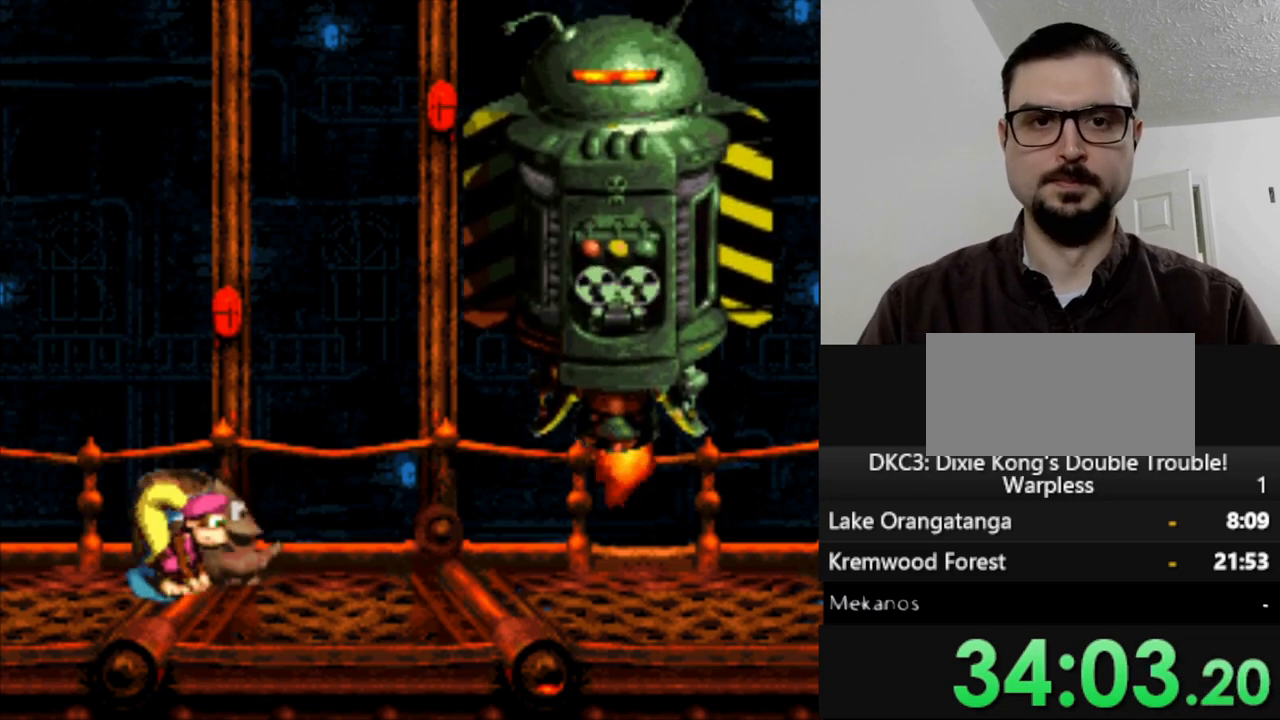
{"buttons": [], "events": [[100, "B", "down"], [200, "B", "up"], [300, "B", "down"], [417, "B", "up"]]}
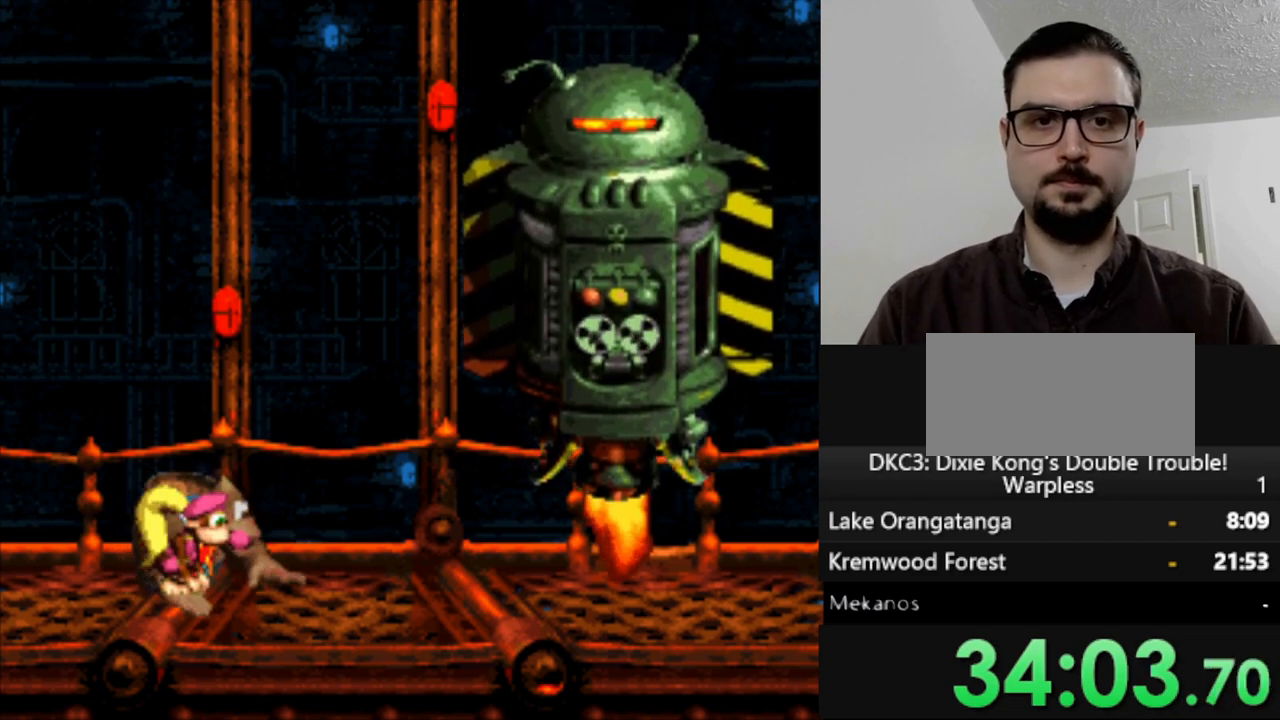
{"buttons": [], "events": [[17, "B", "down"], [117, "B", "up"], [200, "B", "down"], [333, "B", "up"], [433, "B", "down"], [500, "B", "up"]]}
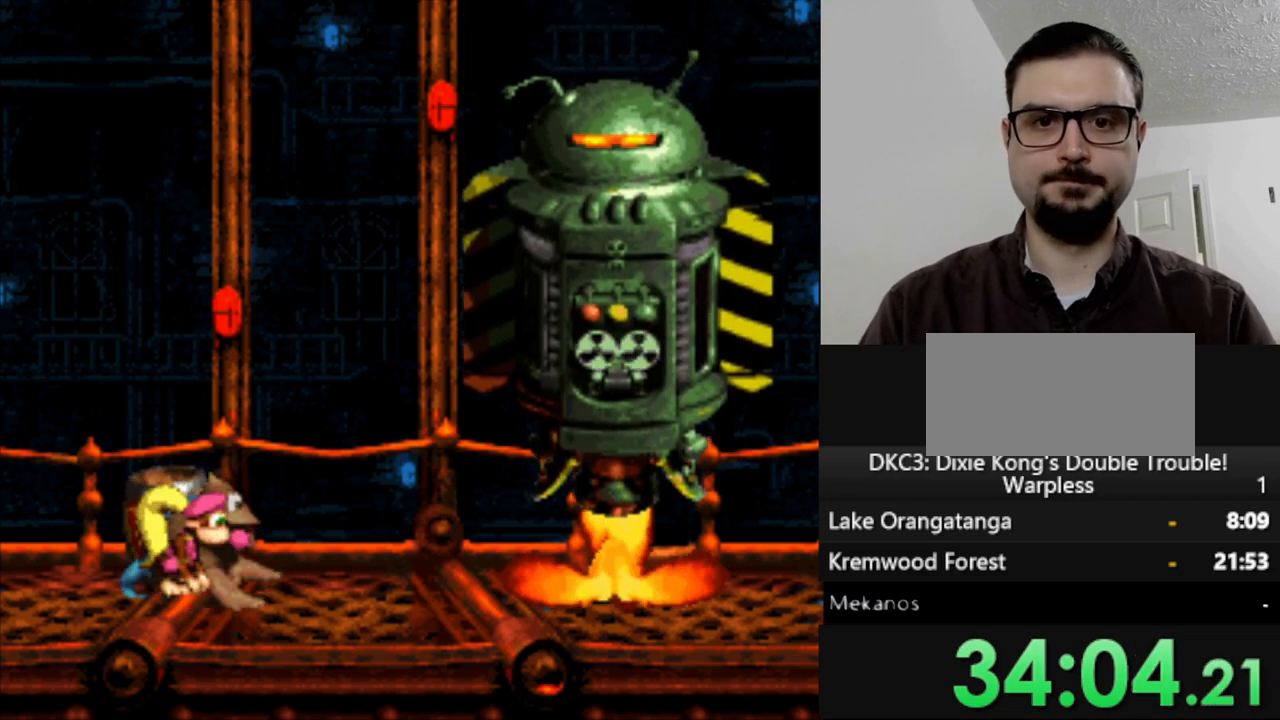
{"buttons": [], "events": [[133, "B", "down"], [200, "B", "up"], [333, "B", "down"], [433, "B", "up"]]}
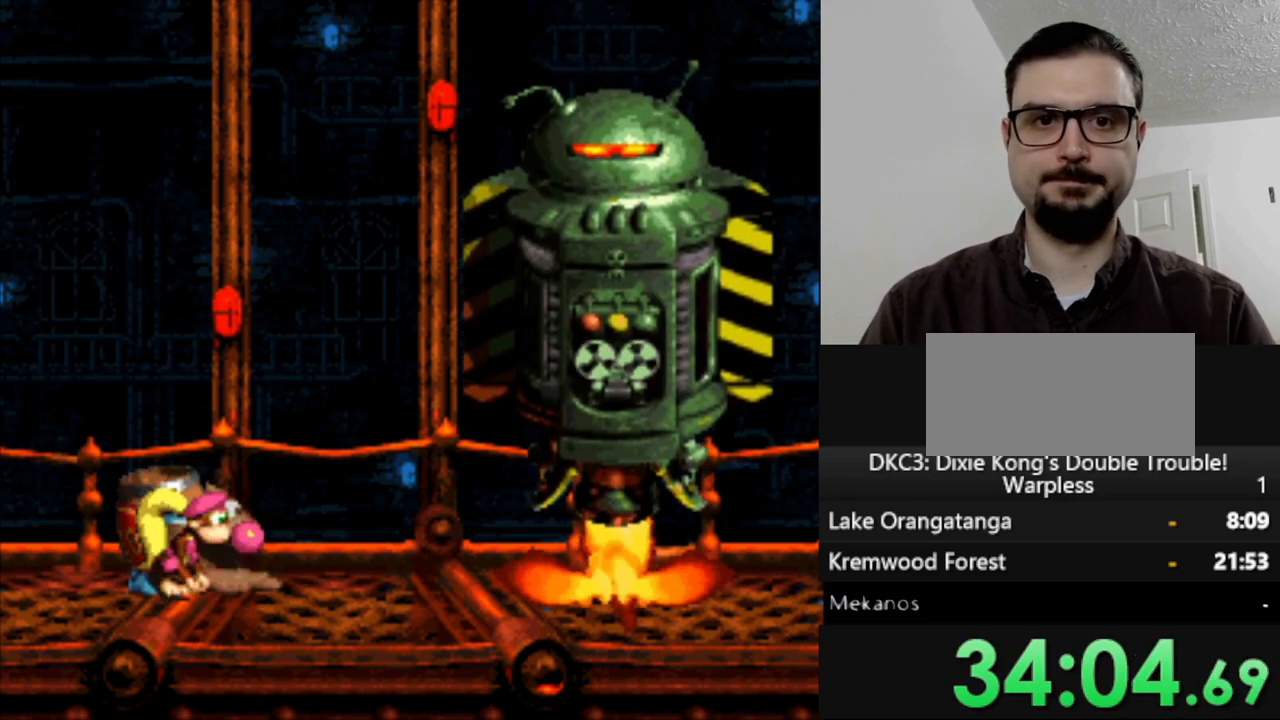
{"buttons": [], "events": [[17, "B", "down"], [100, "B", "up"], [200, "B", "down"], [267, "B", "up"], [400, "B", "down"], [467, "B", "up"]]}
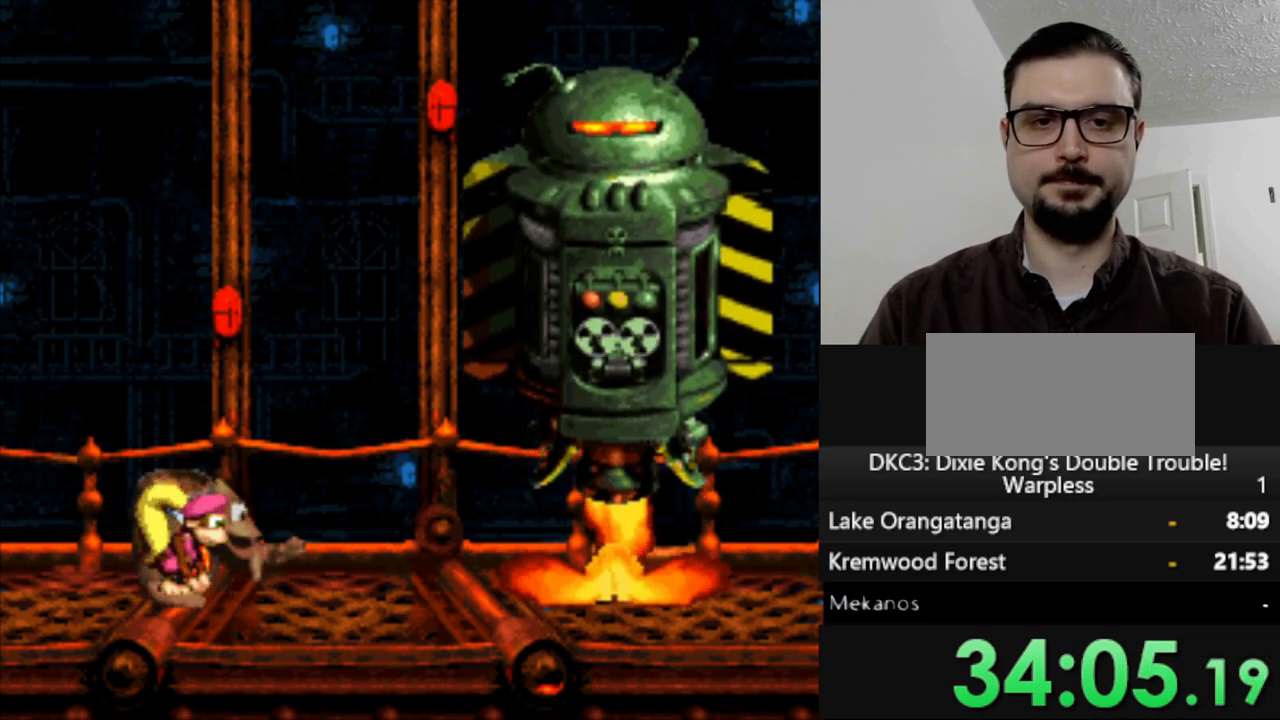
{"buttons": ["B"], "events": [[83, "B", "down"], [150, "B", "up"], [267, "B", "down"], [333, "B", "up"], [433, "B", "down"]]}
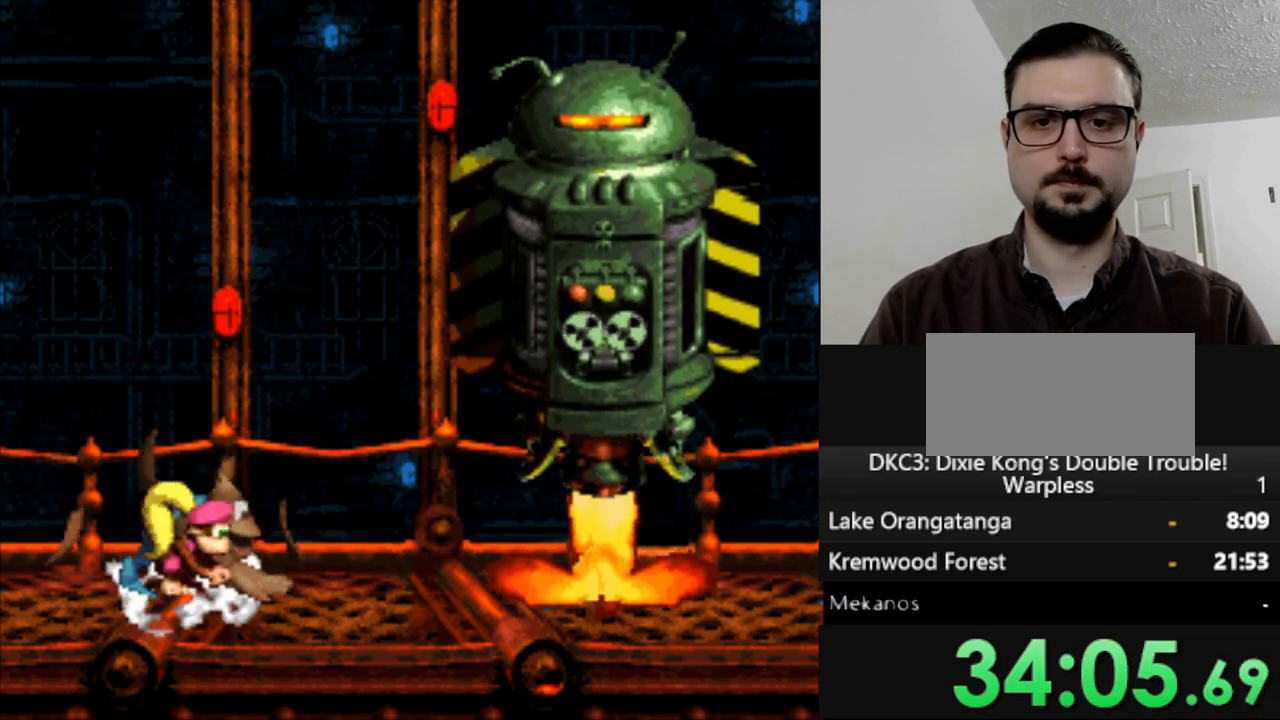
{"buttons": ["DPAD_LEFT"], "events": [[33, "B", "up"], [167, "B", "down"], [233, "B", "up"], [333, "DPAD_LEFT", "down"]]}
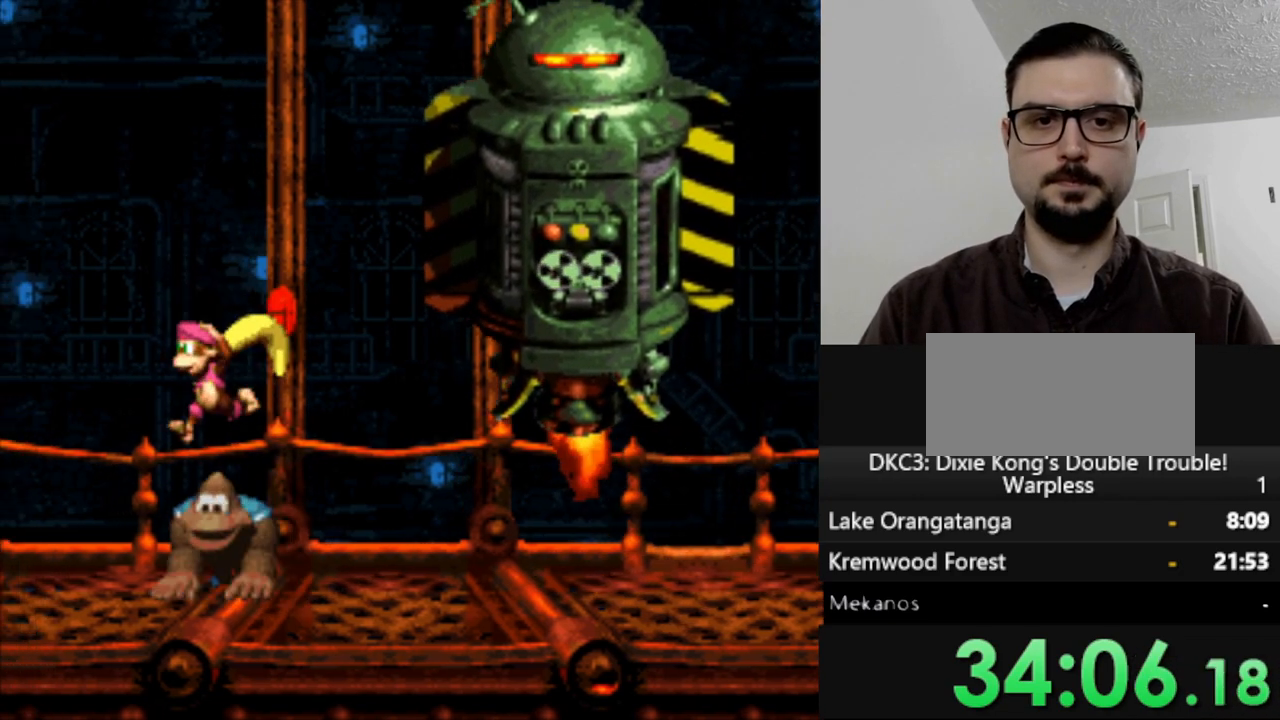
{"buttons": ["Y", "DPAD_LEFT"], "events": [[150, "Y", "down"]]}
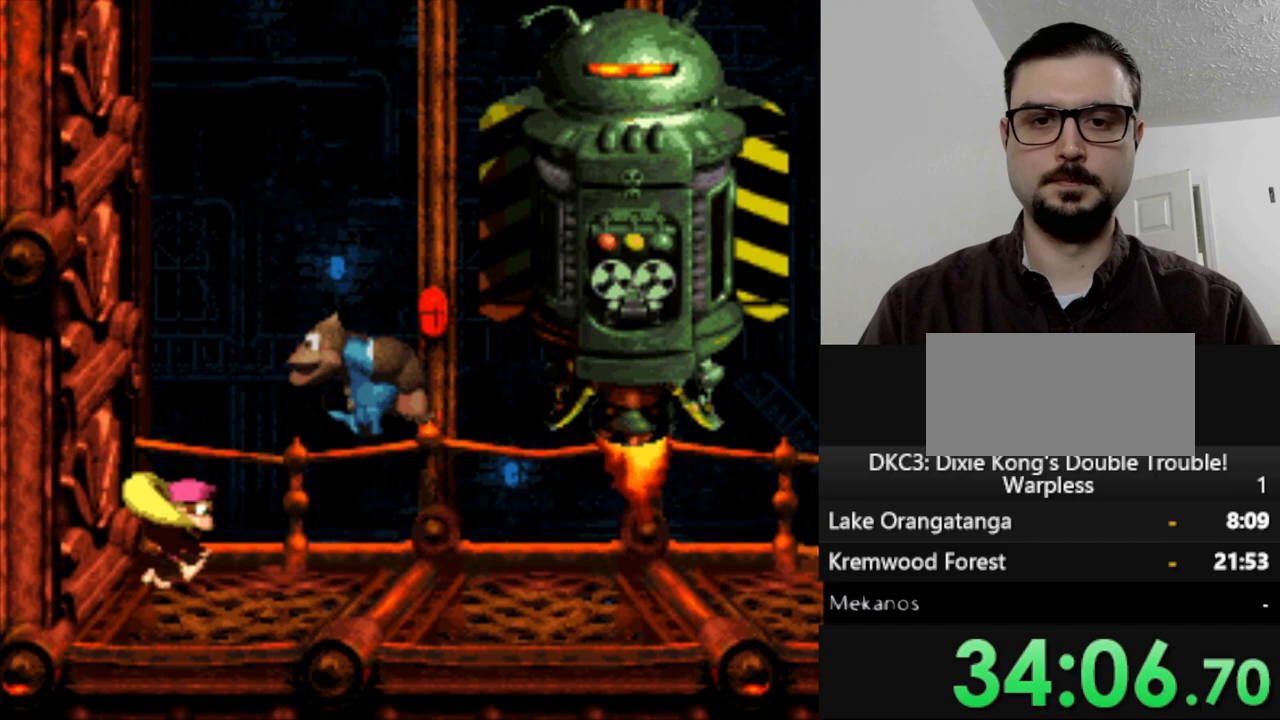
{"buttons": ["Y"], "events": [[183, "DPAD_LEFT", "up"]]}
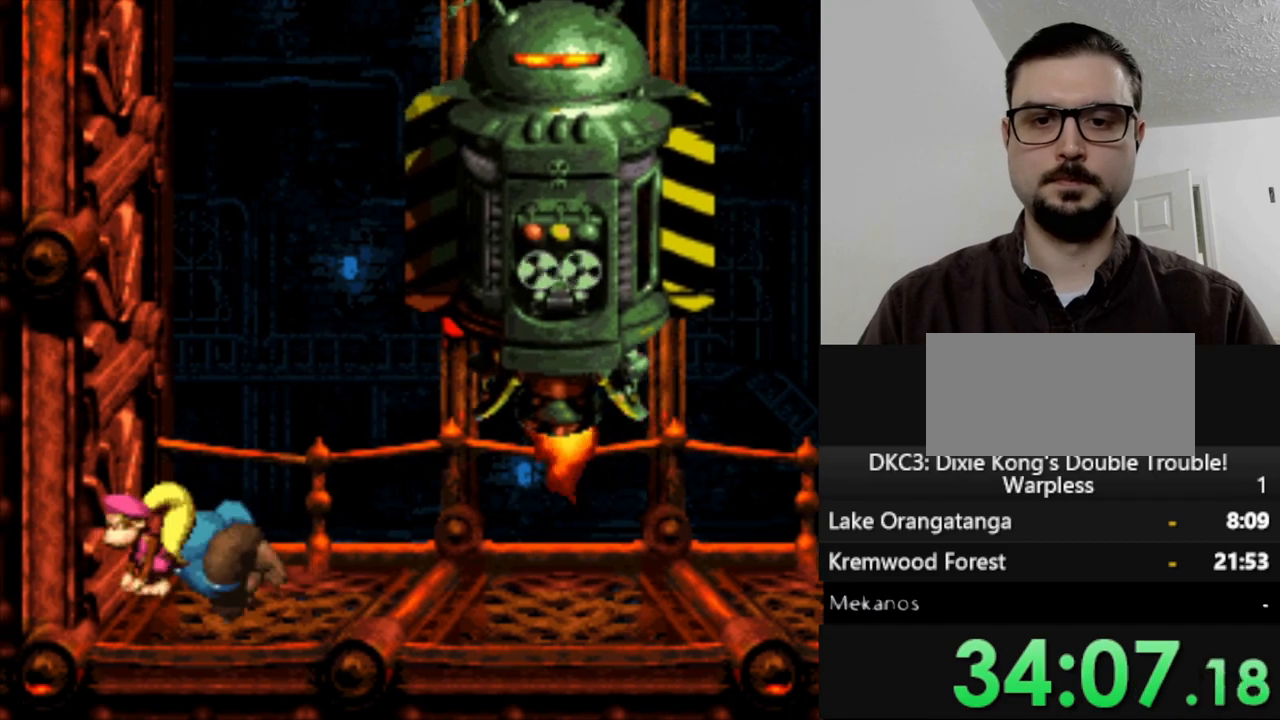
{"buttons": ["B", "Y"], "events": [[450, "B", "down"]]}
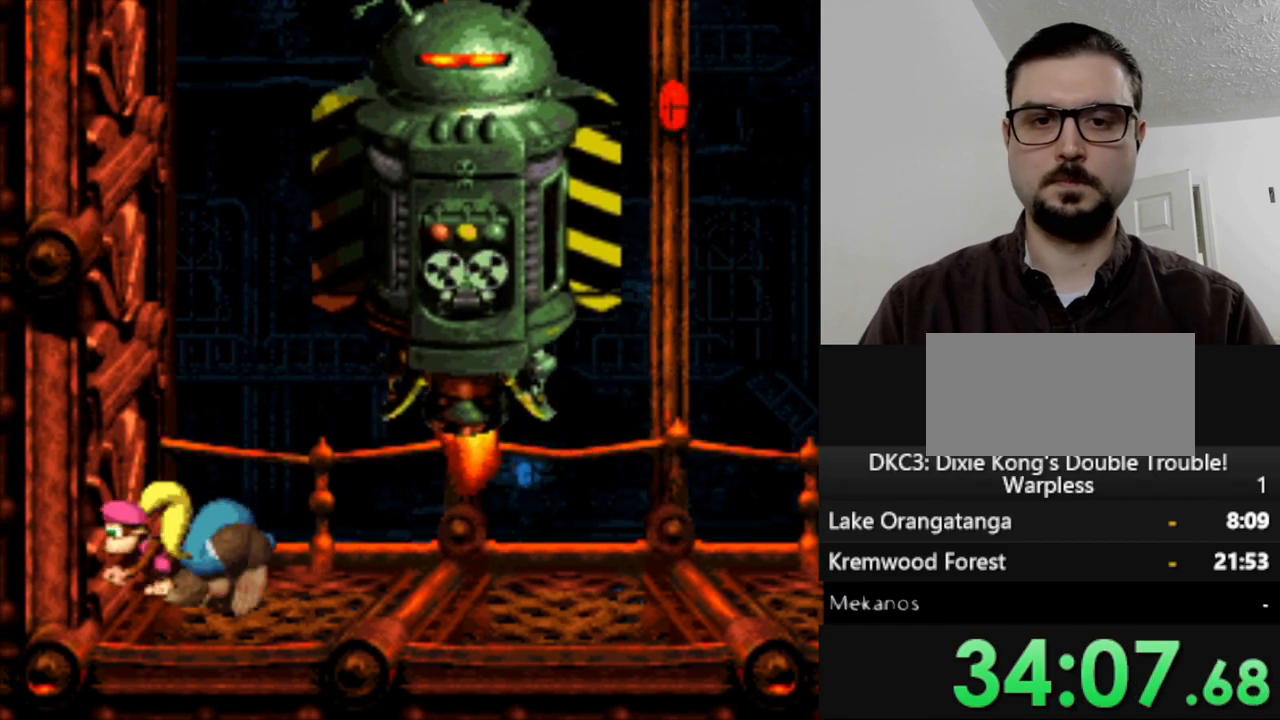
{"buttons": ["Y"], "events": [[250, "B", "up"], [250, "Y", "up"], [350, "Y", "down"]]}
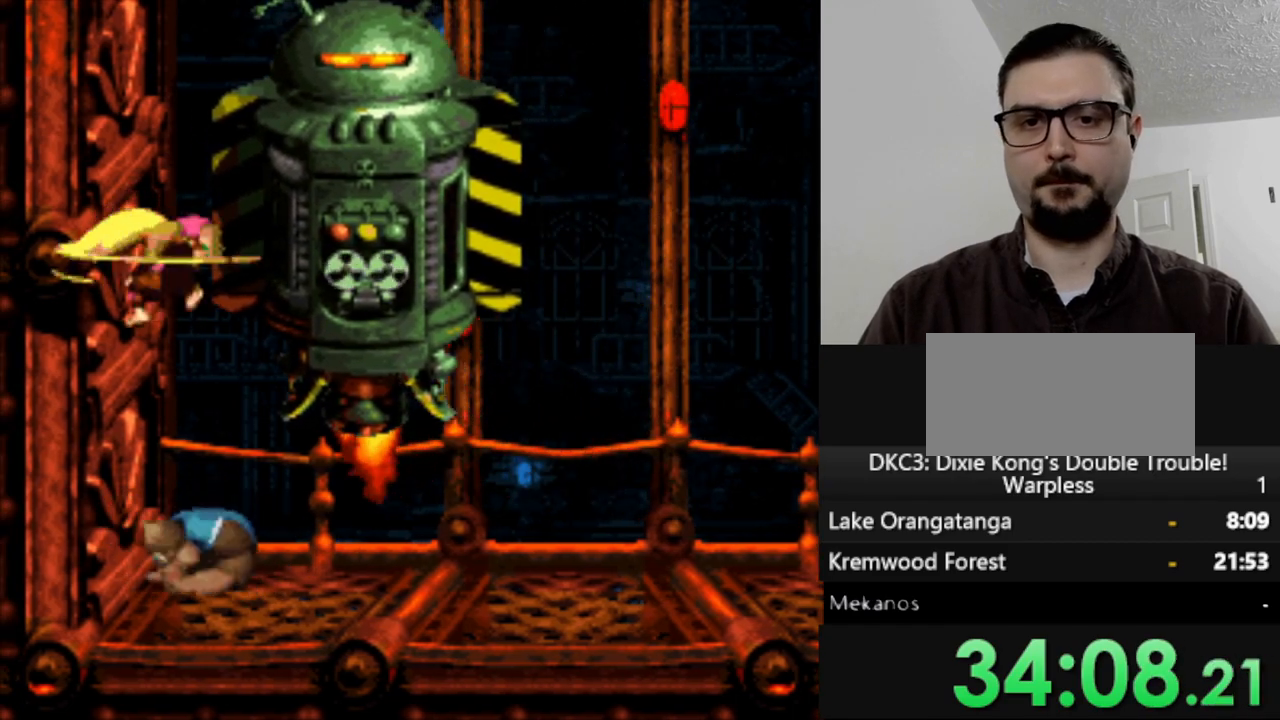
{"buttons": [], "events": [[467, "Y", "up"]]}
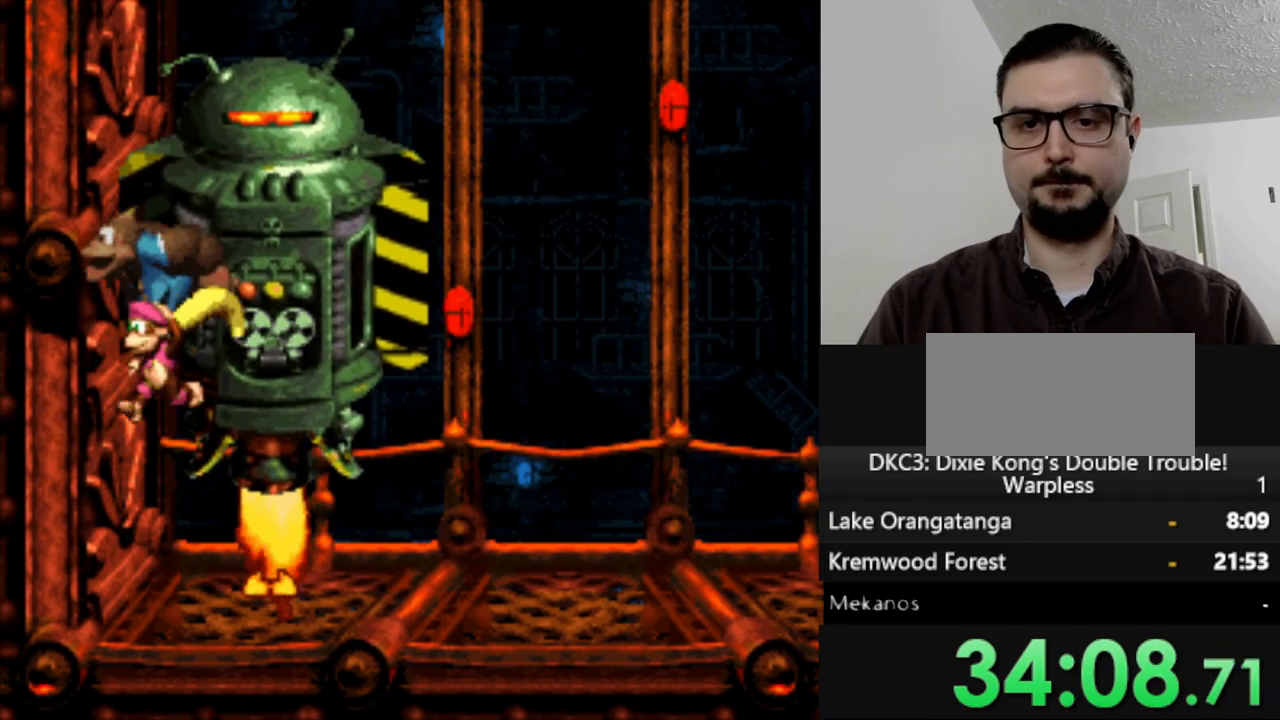
{"buttons": ["Y"], "events": [[50, "Y", "down"]]}
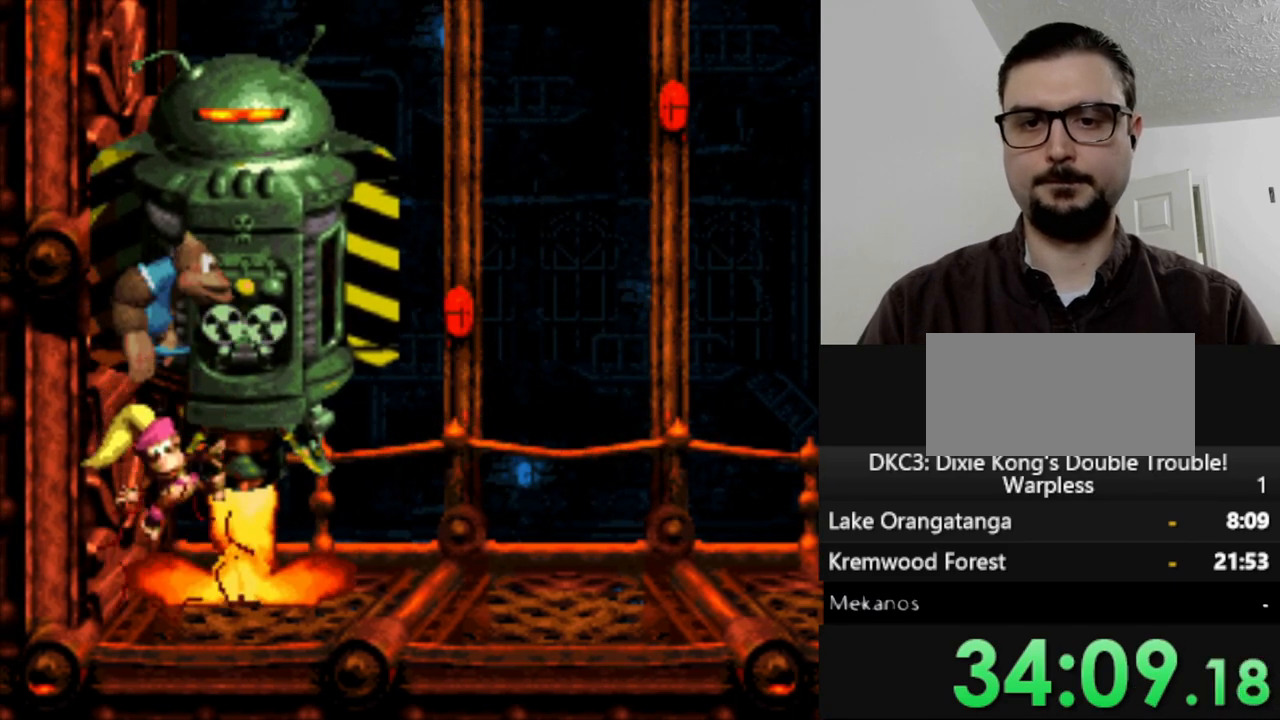
{"buttons": [], "events": [[67, "Y", "up"]]}
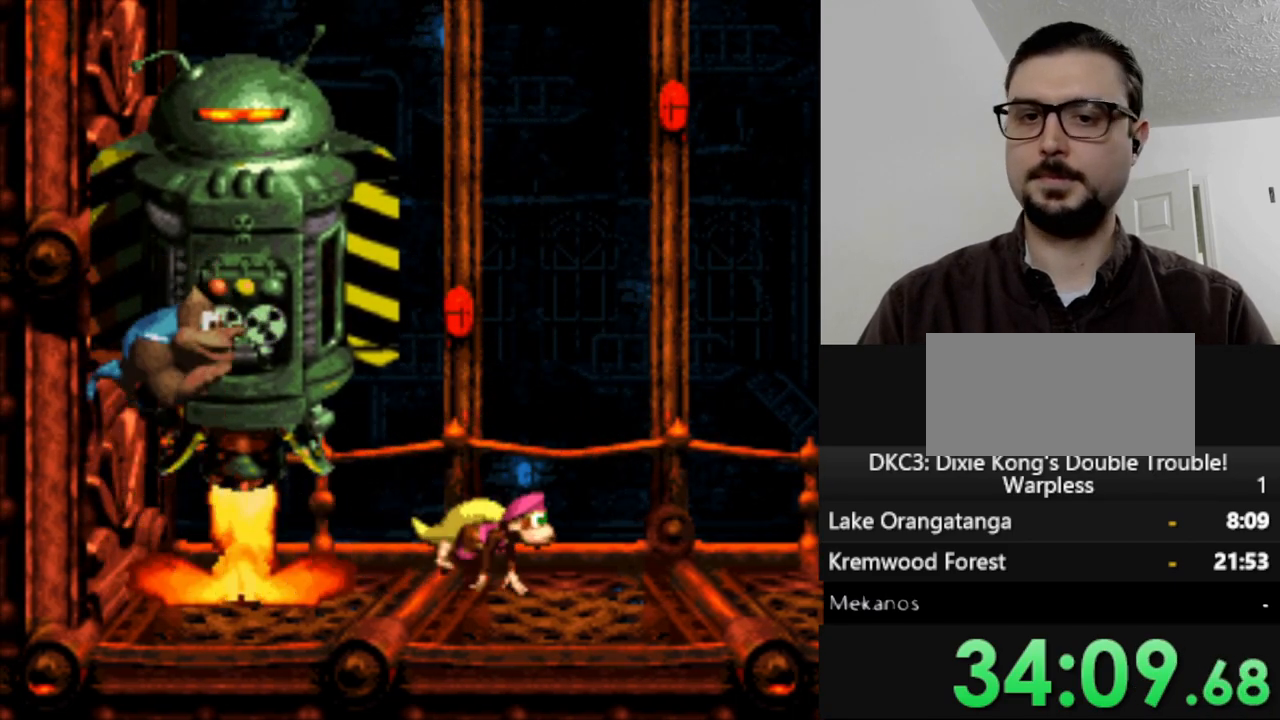
{"buttons": [], "events": []}
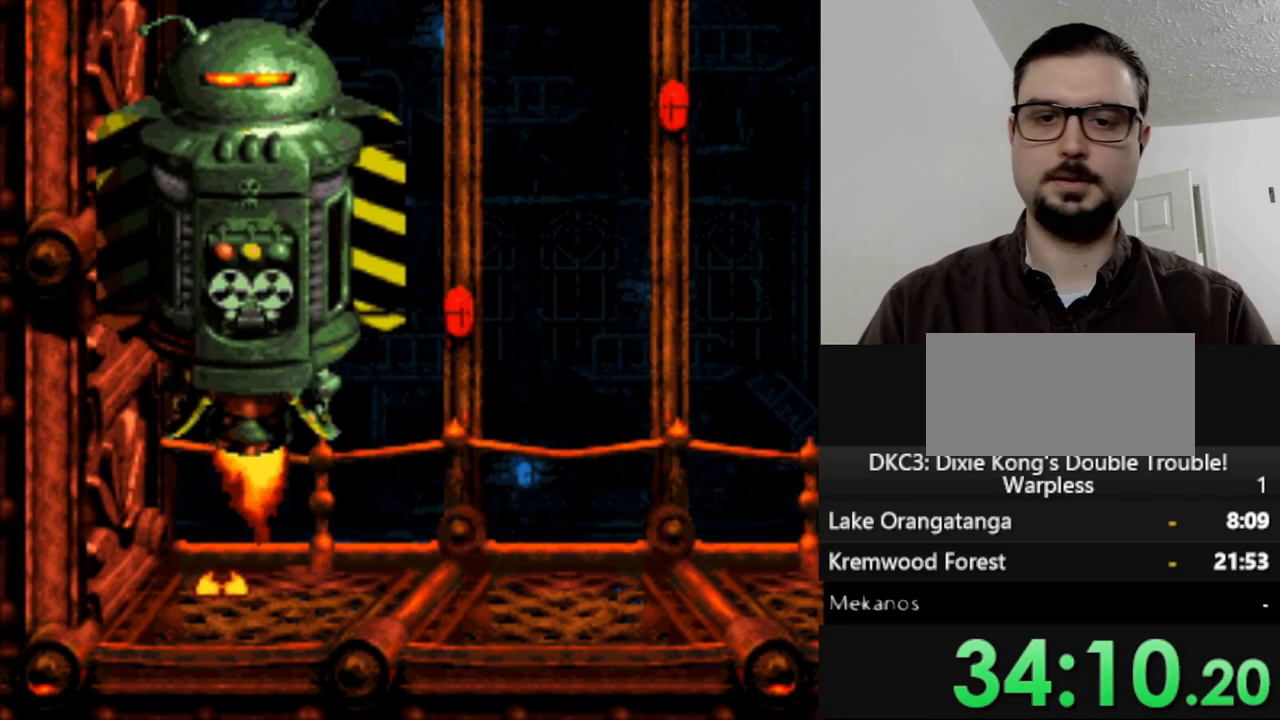
{"buttons": [], "events": []}
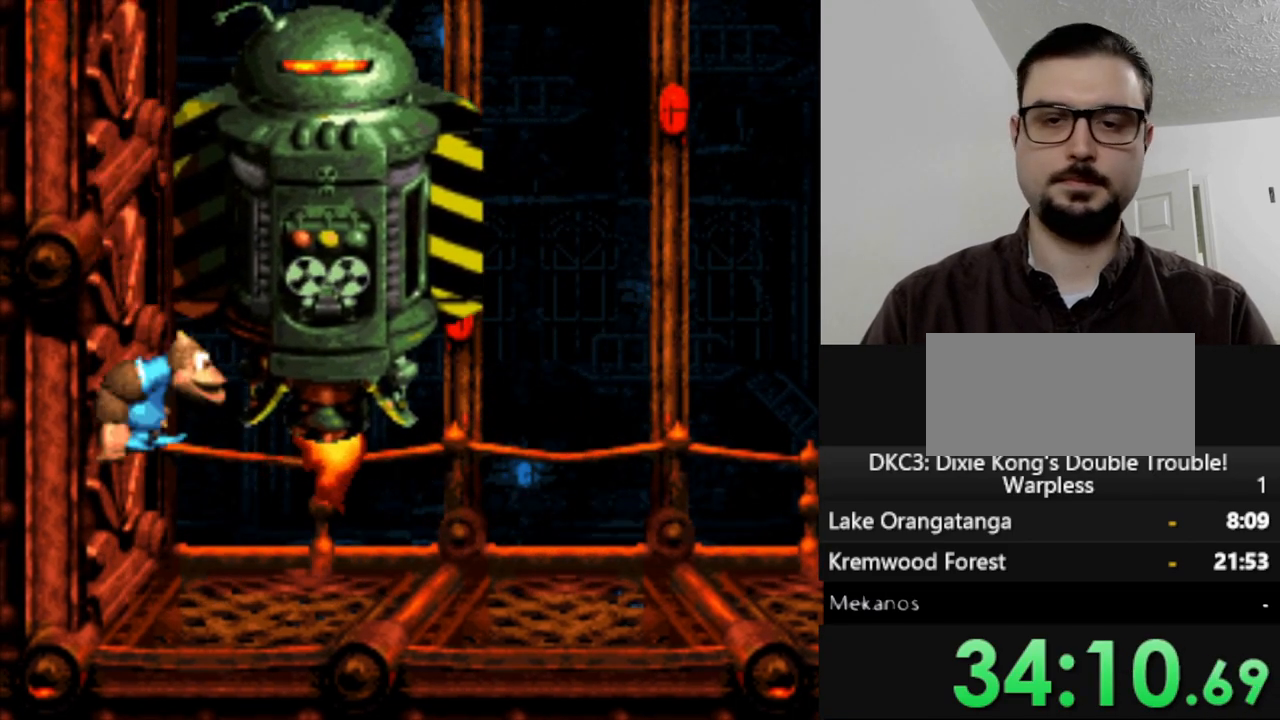
{"buttons": [], "events": []}
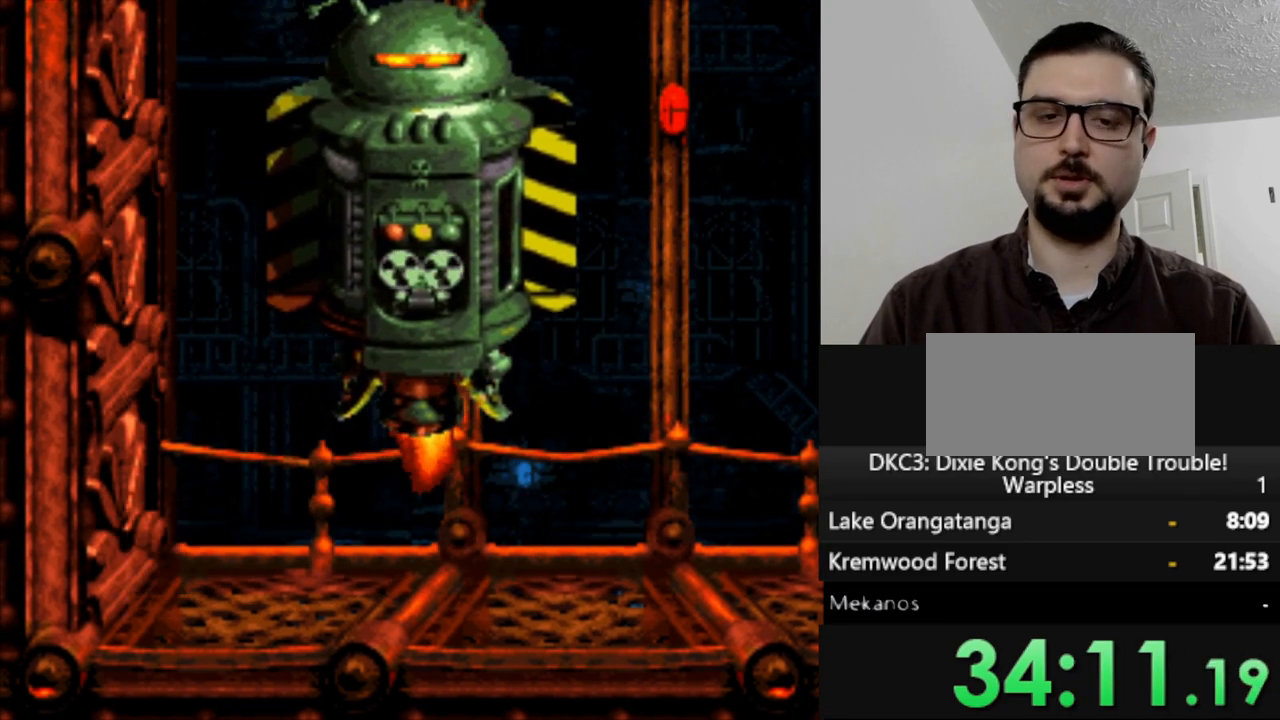
{"buttons": ["DPAD_RIGHT"], "events": [[400, "DPAD_RIGHT", "down"]]}
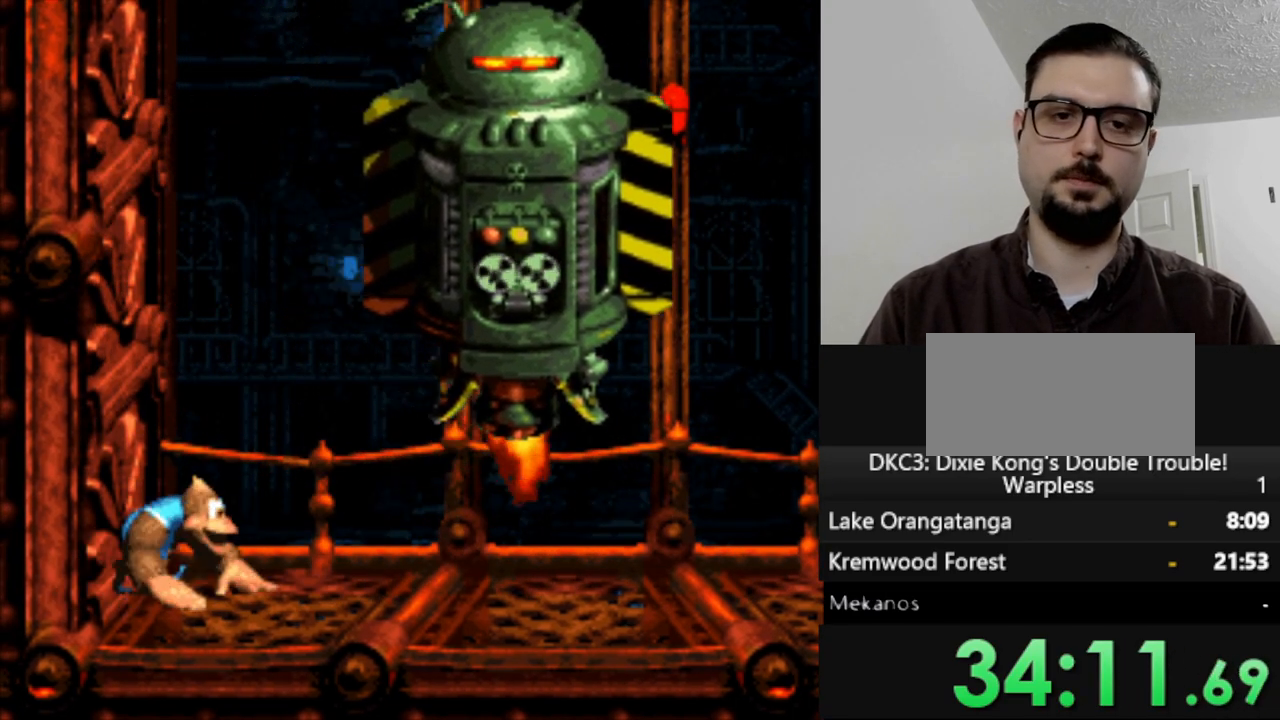
{"buttons": [], "events": [[233, "DPAD_RIGHT", "up"]]}
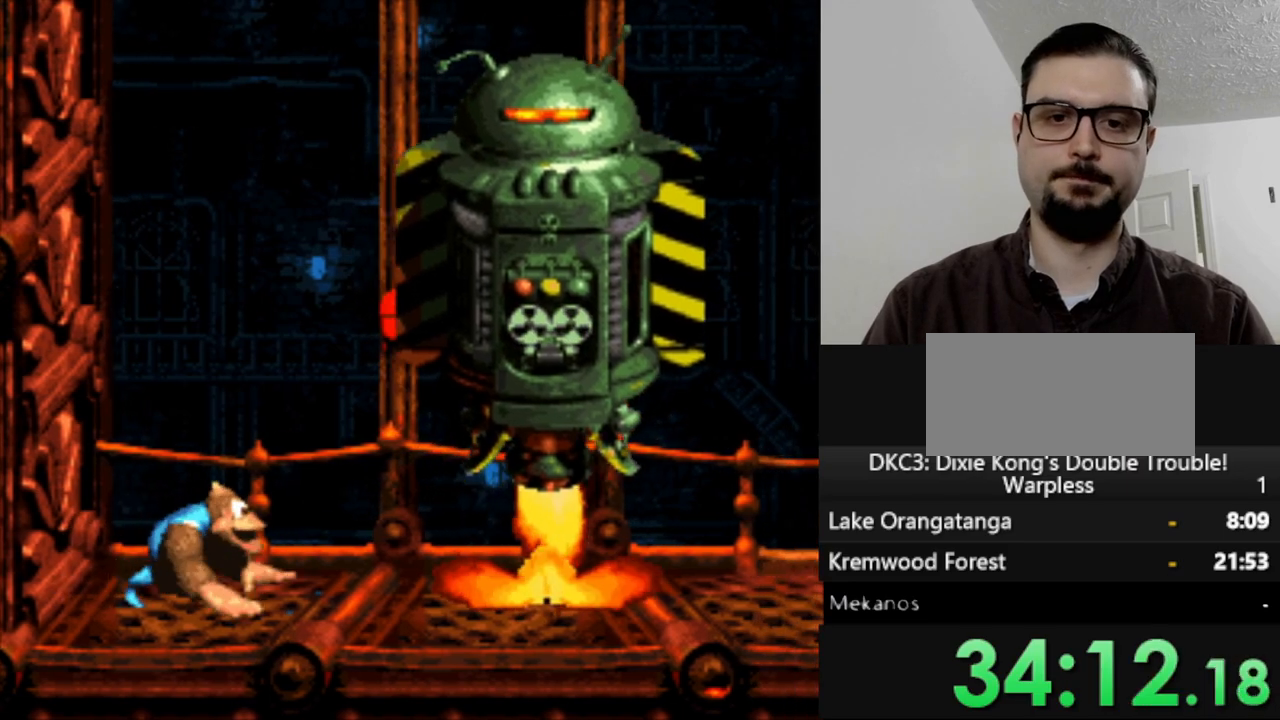
{"buttons": ["Y"], "events": [[67, "Y", "down"], [200, "DPAD_RIGHT", "down"], [317, "DPAD_RIGHT", "up"]]}
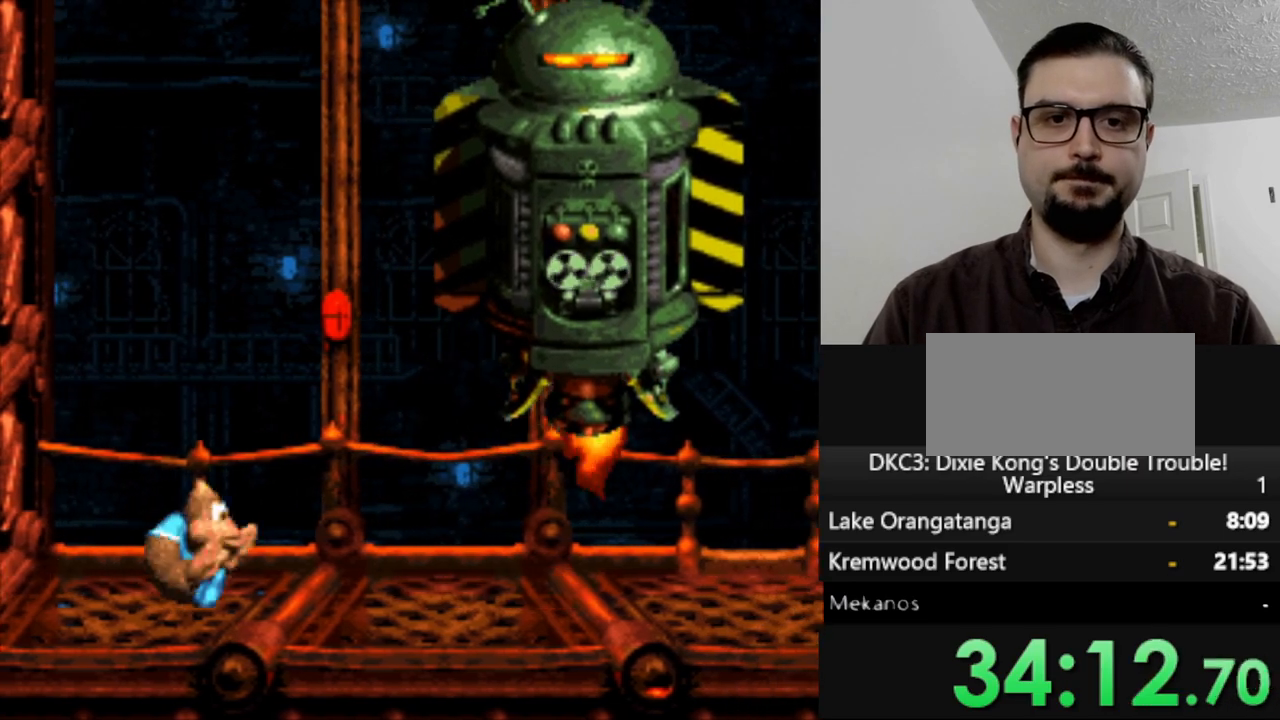
{"buttons": ["Y"], "events": [[67, "DPAD_RIGHT", "down"], [333, "DPAD_RIGHT", "up"]]}
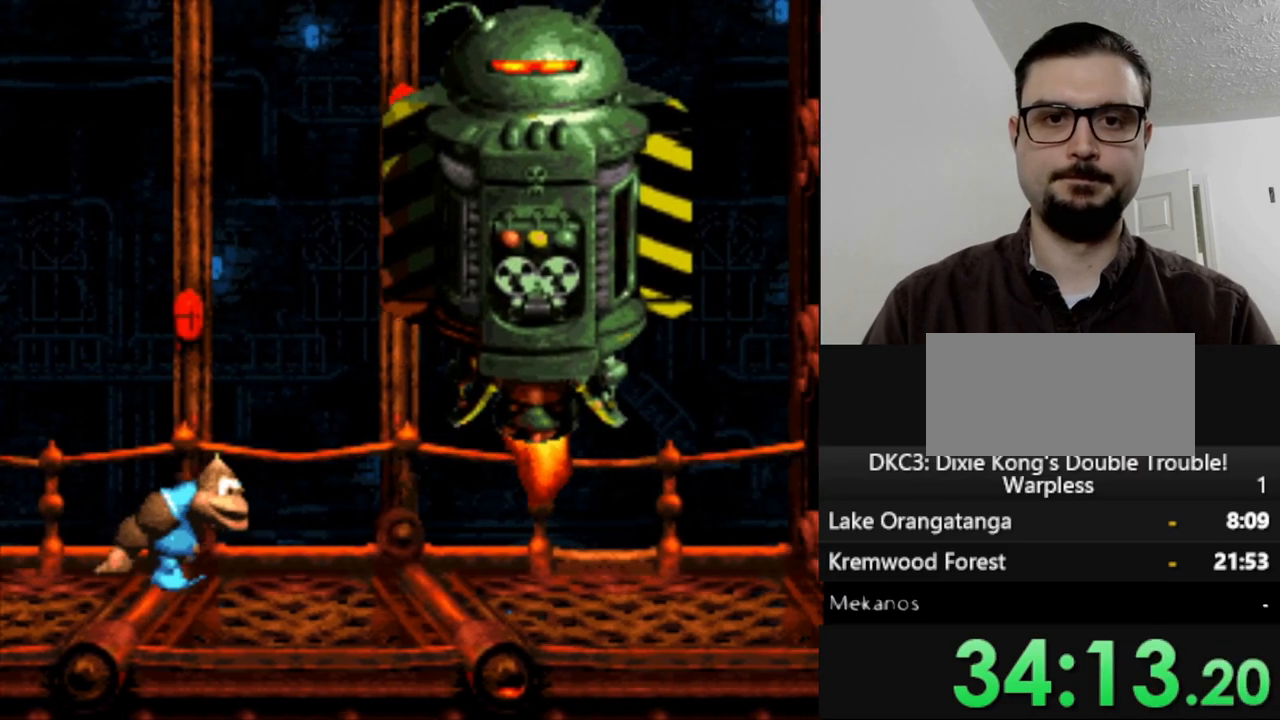
{"buttons": ["Y", "DPAD_LEFT"], "events": [[500, "DPAD_LEFT", "down"]]}
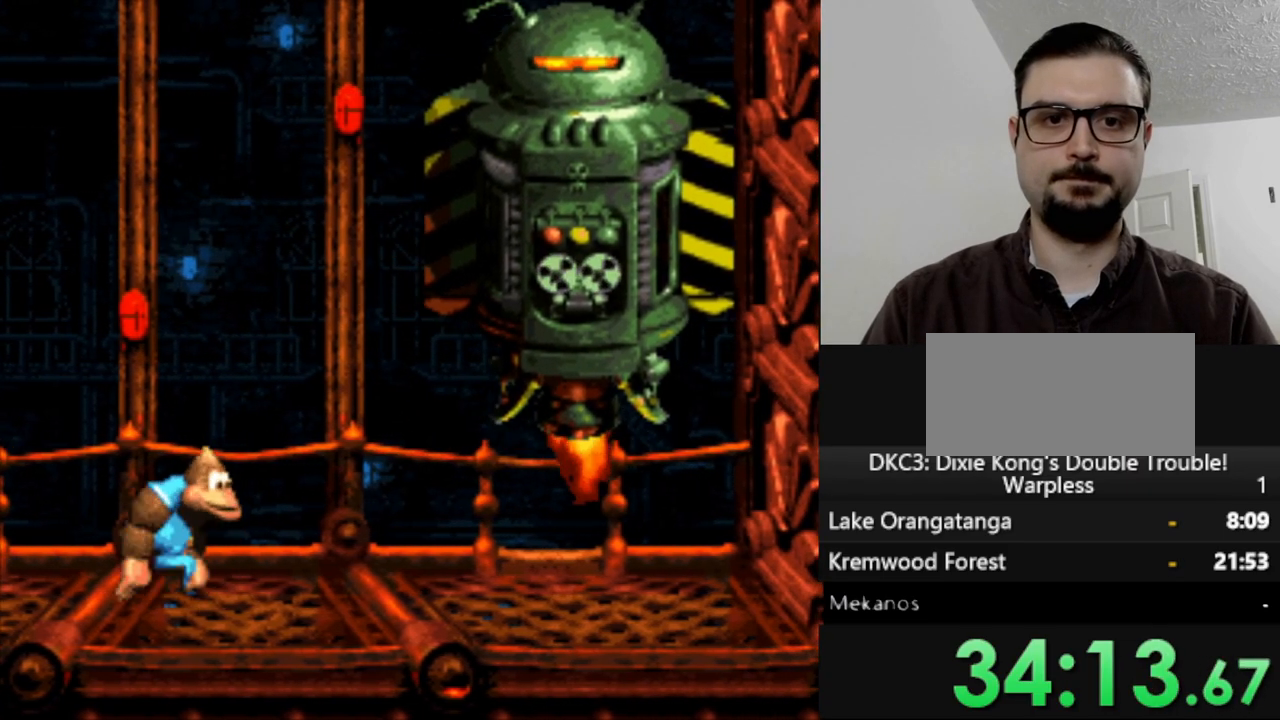
{"buttons": ["Y", "DPAD_LEFT"], "events": []}
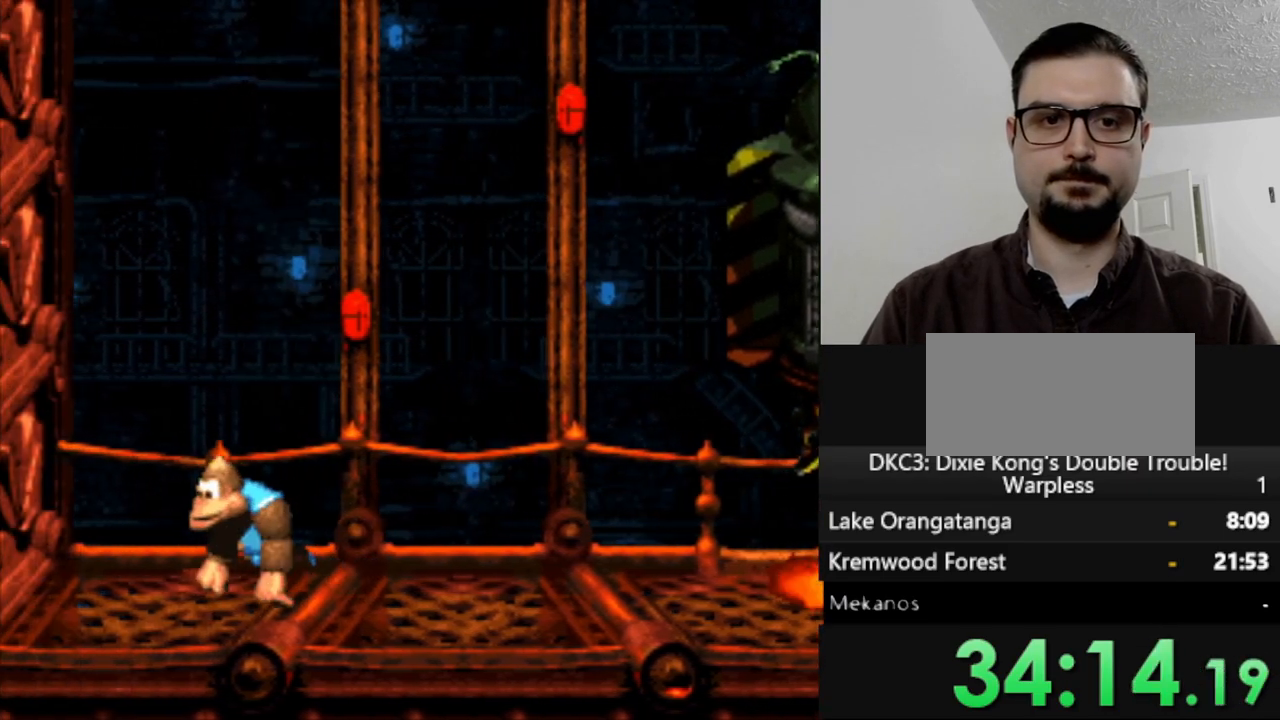
{"buttons": ["Y"], "events": [[67, "DPAD_LEFT", "up"], [100, "DPAD_RIGHT", "down"], [367, "DPAD_RIGHT", "up"]]}
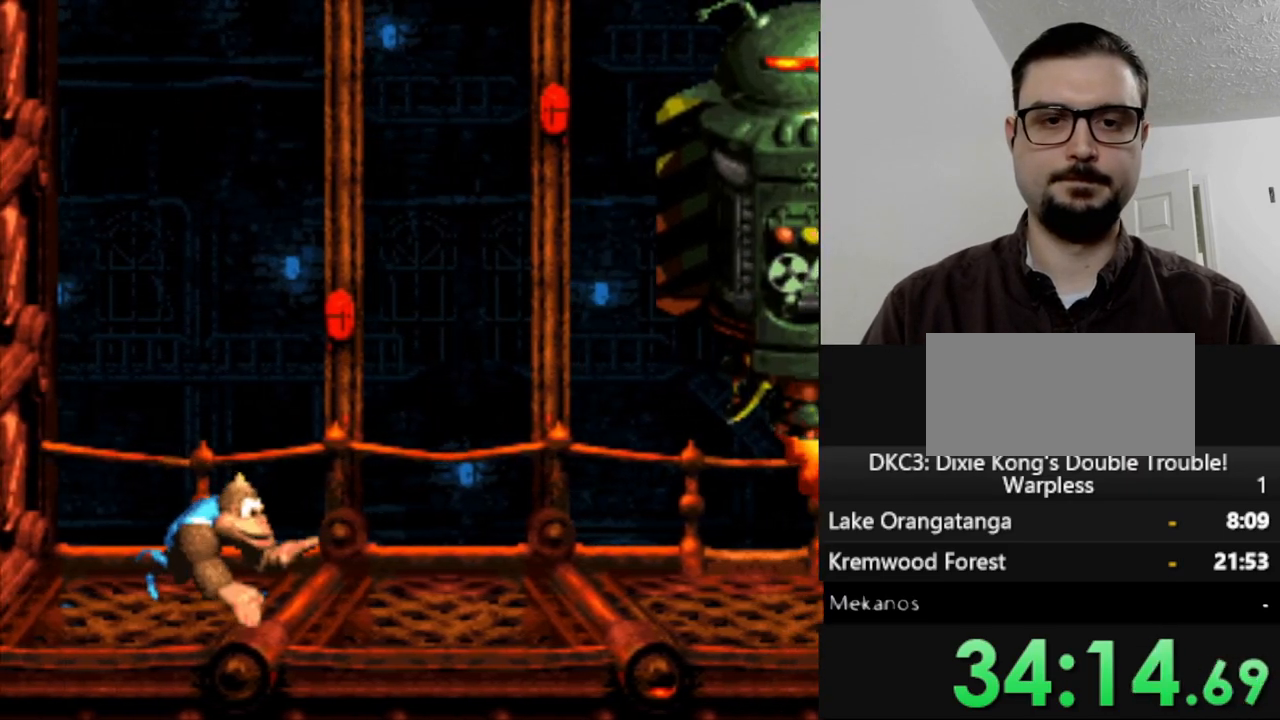
{"buttons": ["Y"], "events": []}
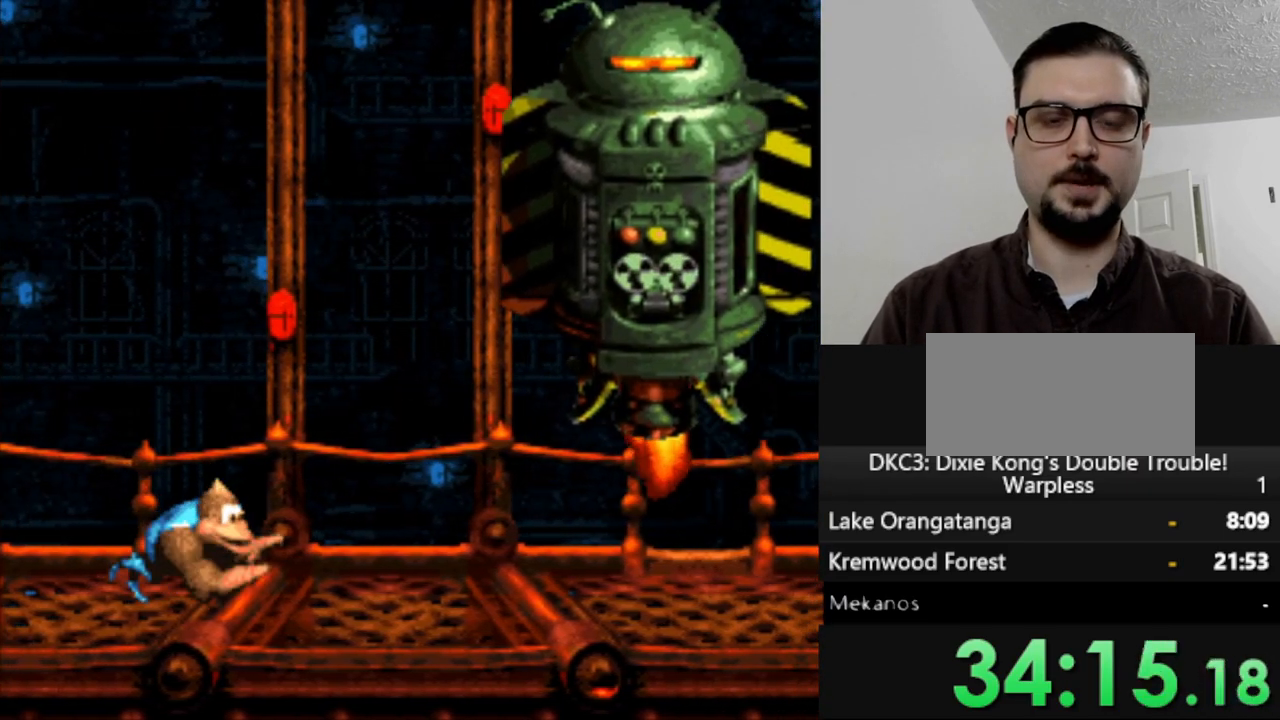
{"buttons": ["Y"], "events": []}
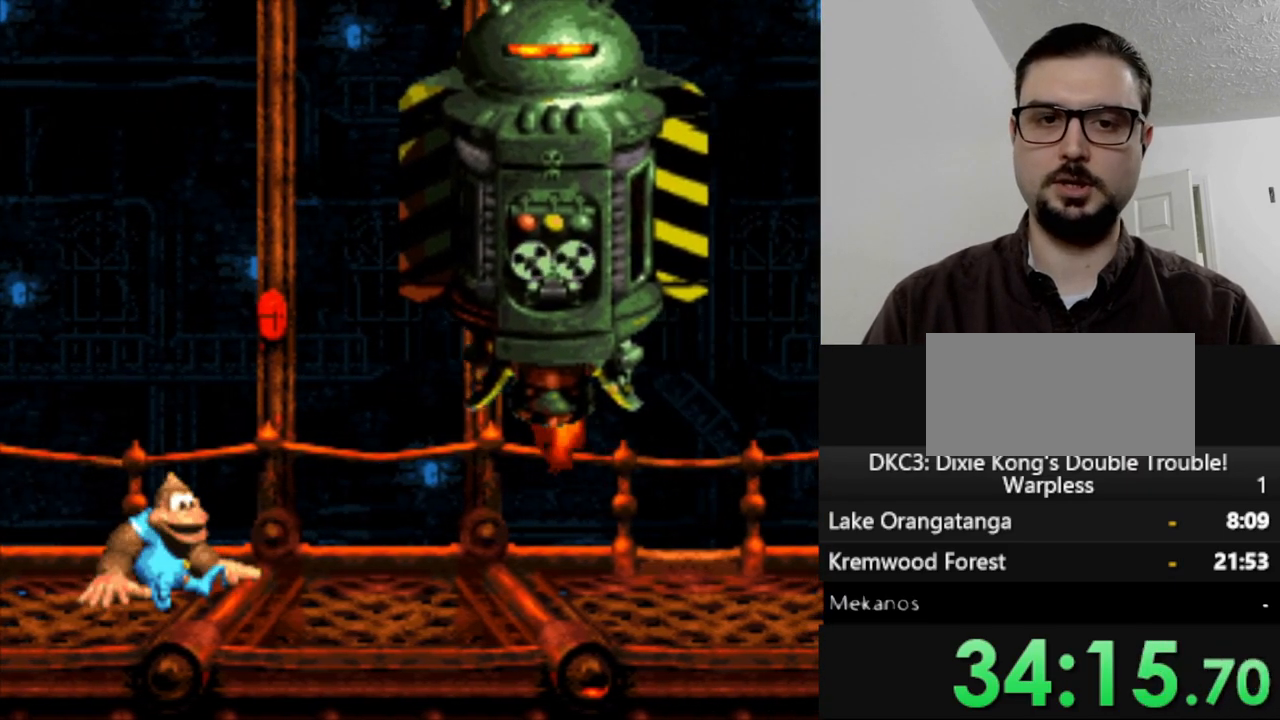
{"buttons": ["Y"], "events": []}
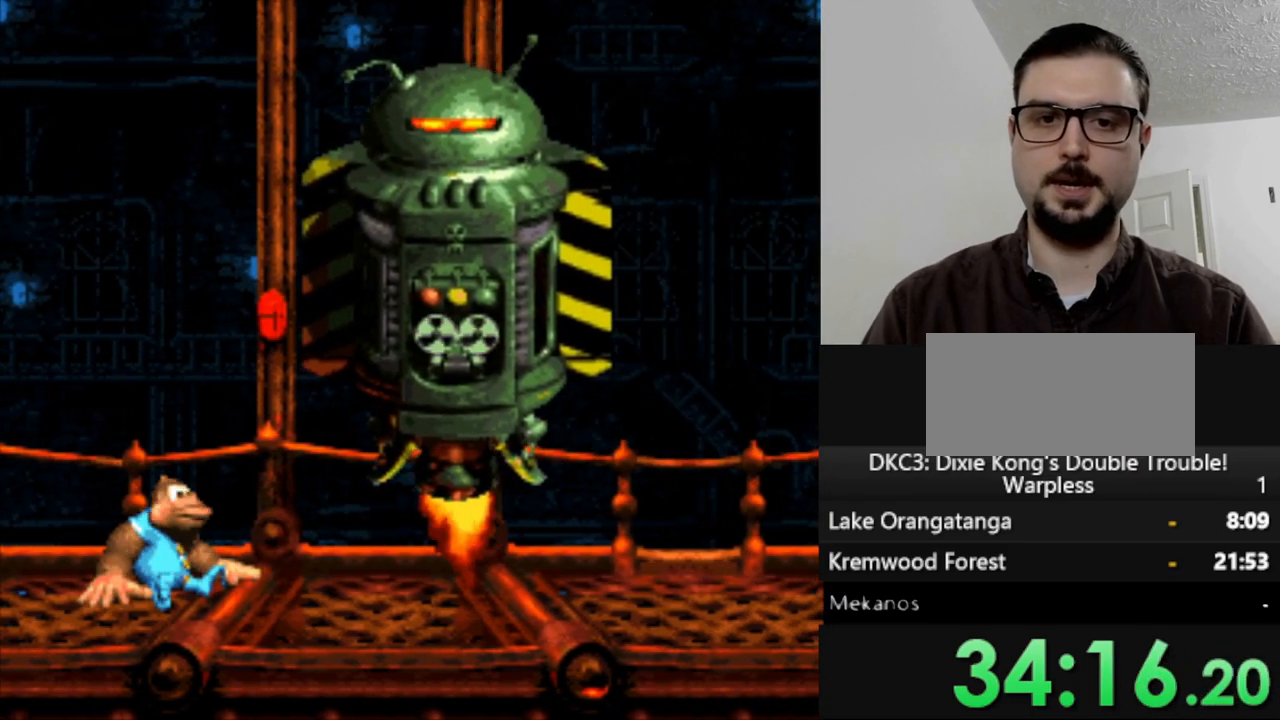
{"buttons": ["Y"], "events": [[417, "DPAD_RIGHT", "down"], [500, "DPAD_RIGHT", "up"]]}
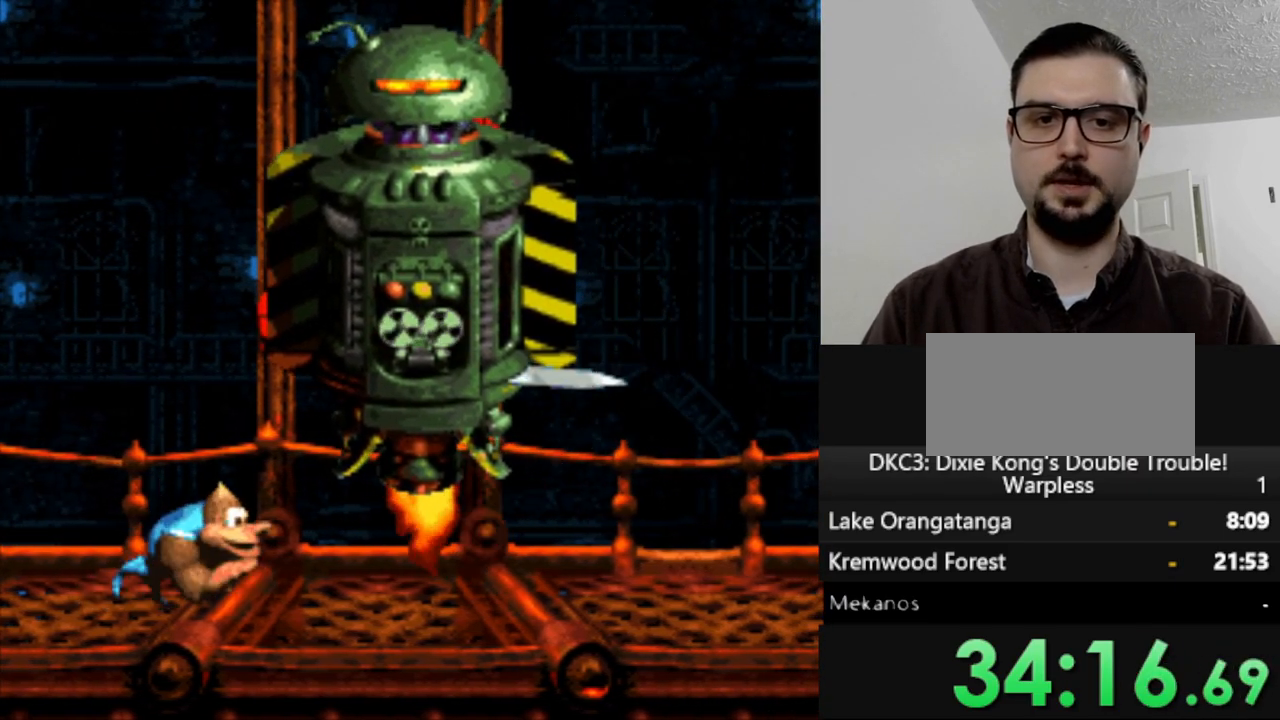
{"buttons": ["Y", "DPAD_RIGHT"], "events": [[450, "DPAD_RIGHT", "down"]]}
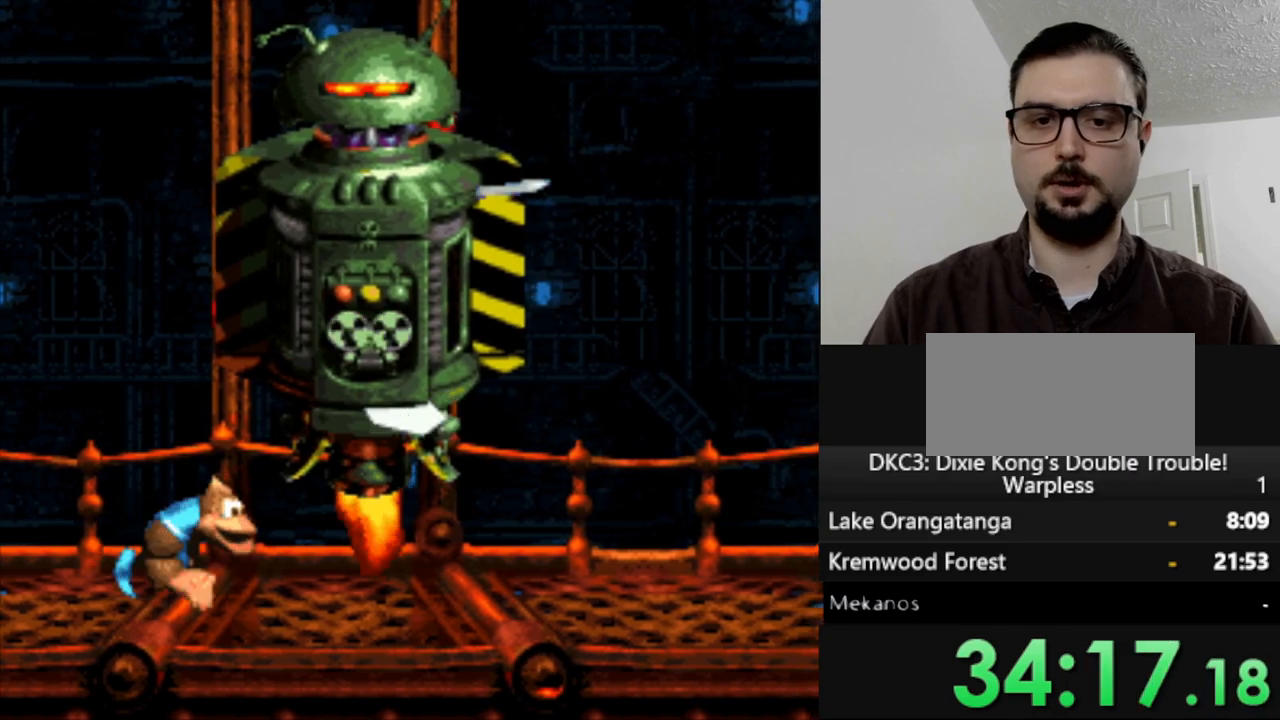
{"buttons": ["Y"], "events": [[17, "B", "down"], [33, "DPAD_RIGHT", "up"], [233, "B", "up"]]}